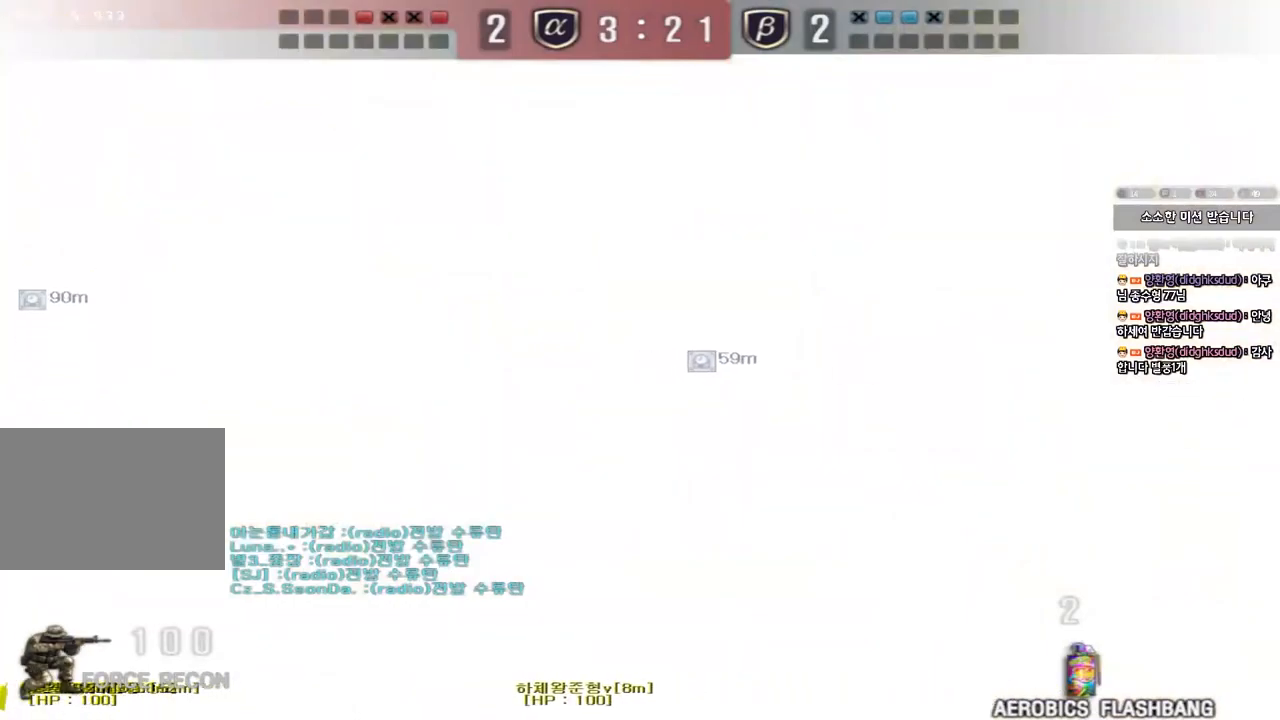
Gameplay with keyboard; each line is a JSON object with the keys held at the frame after it. "events" lists presses ("down") and releases ("up") of "a", "ctrl", "d", "e", "f", "q", "r", "s", "shift", "space", "tab" and "w" between this image and that frame as [ms after this image, input, new state], when the widget could be followed in between. No other keys are recorded. Mouse input is not recorded.
{"keys": ["ctrl", "w"]}
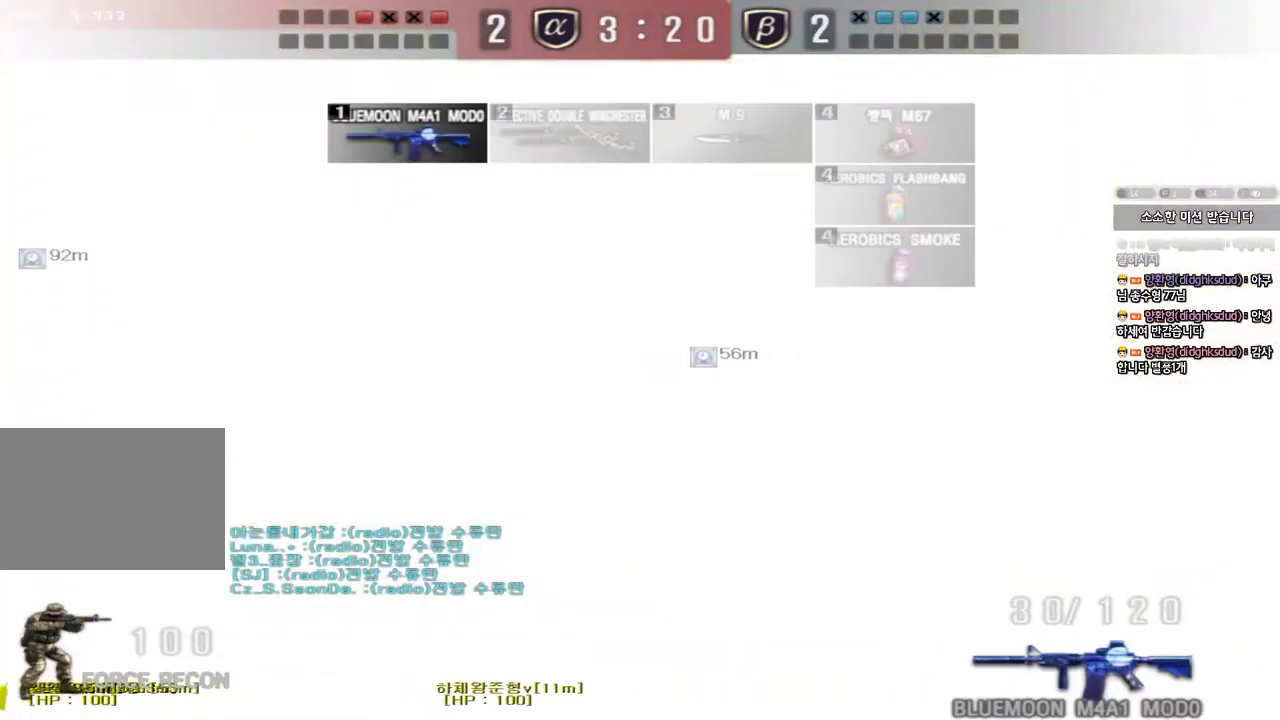
{"keys": ["d", "w"]}
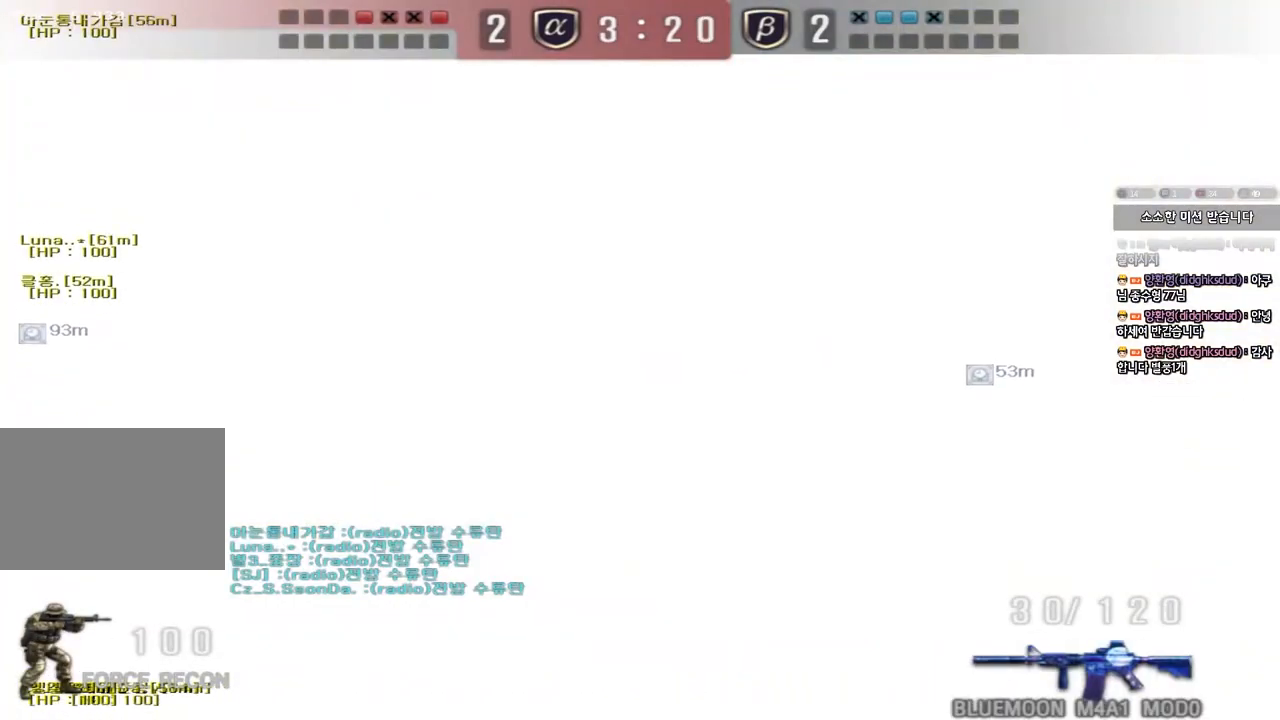
{"keys": ["ctrl"], "events": [[83, "ctrl", "down"], [83, "d", "up"], [117, "w", "up"], [183, "d", "down"], [183, "w", "down"], [200, "ctrl", "up"], [333, "ctrl", "down"], [333, "d", "up"], [350, "w", "up"]]}
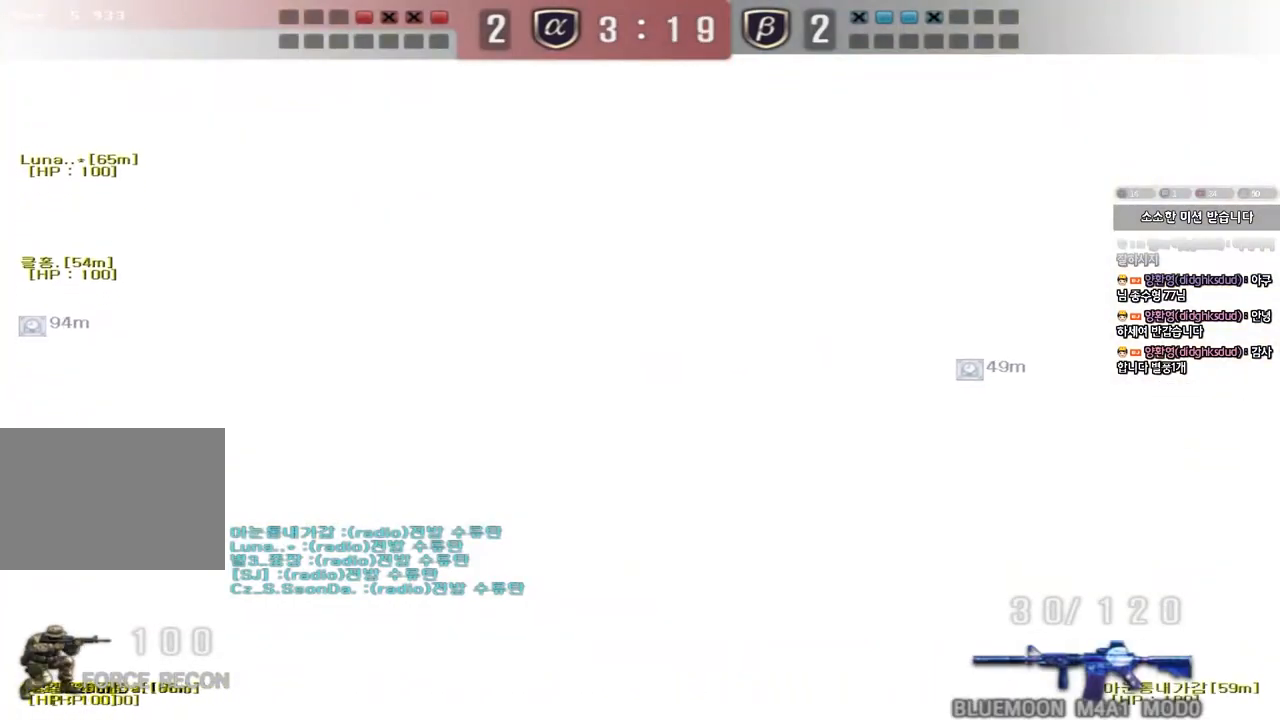
{"keys": ["a", "w"], "events": [[250, "a", "down"], [267, "ctrl", "up"], [267, "w", "down"], [367, "ctrl", "down"], [483, "ctrl", "up"]]}